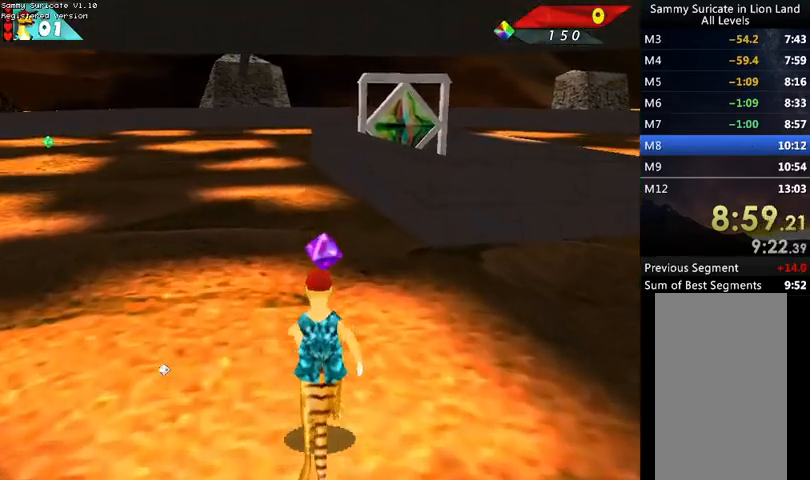
Gameplay with keyboard; each line is a JSON object with the keys held at the frame after it. "events" lists presses ("down") and releases ("up") of "alt", "c", "ctrl", "down", "escape", "f2", "f3", "left", "m", "return", "right", "shift", "space" and "up" between this image and that frame as [ms after this image, input, new state], when the widget could be followed in between. No other keys are recorded. Mouse input is not recorded.
{"keys": ["left", "up"], "events": [[433, "left", "down"]]}
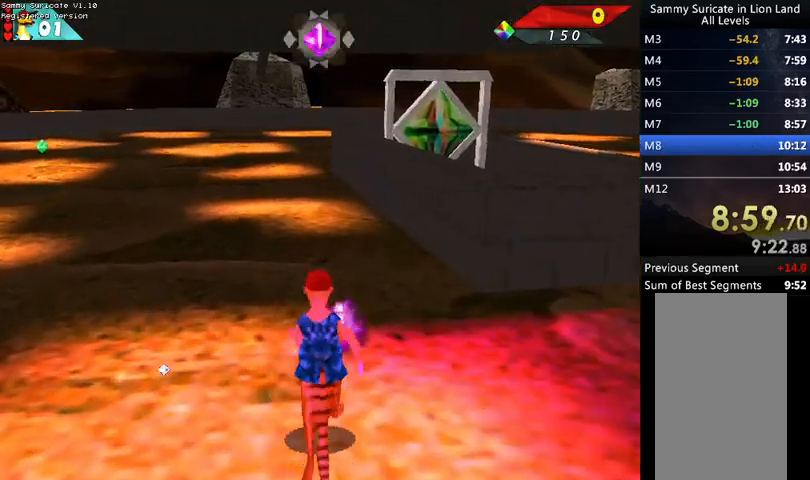
{"keys": ["right", "up"], "events": [[167, "left", "up"], [467, "right", "down"]]}
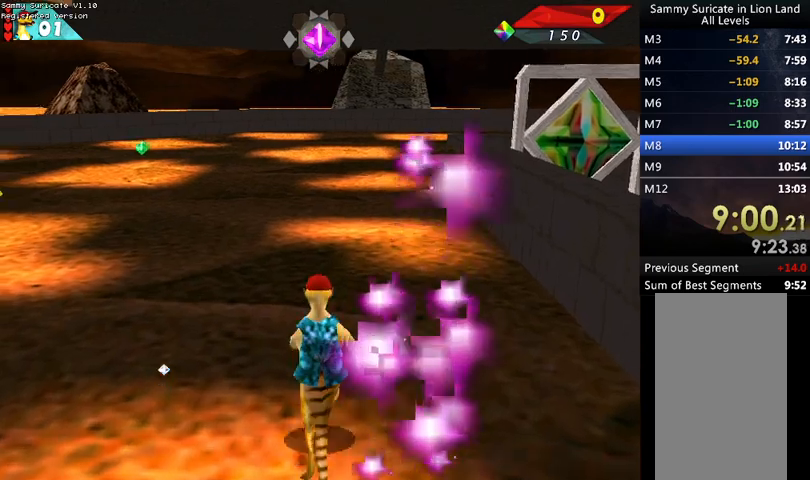
{"keys": ["up"], "events": [[100, "right", "up"]]}
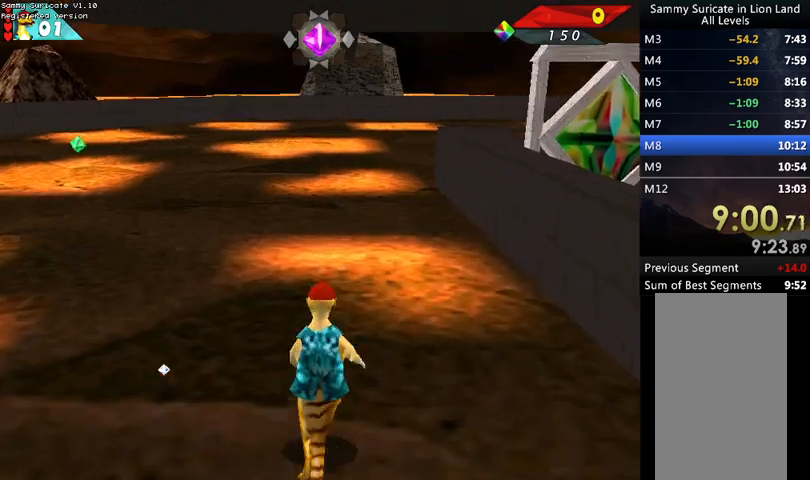
{"keys": ["left", "up"], "events": [[100, "left", "down"]]}
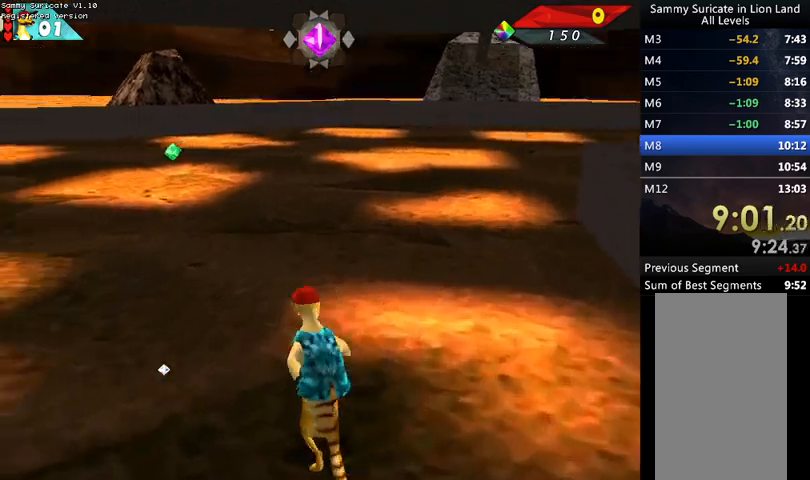
{"keys": ["left", "up"], "events": [[67, "left", "up"], [500, "left", "down"]]}
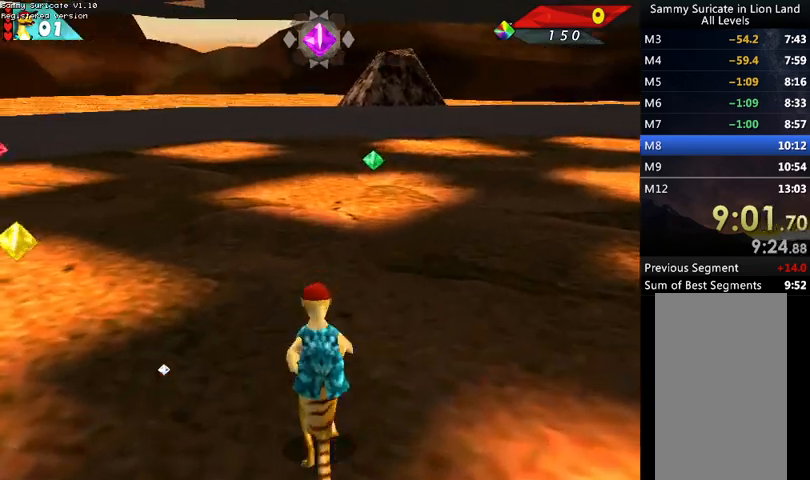
{"keys": ["left"], "events": [[467, "up", "up"]]}
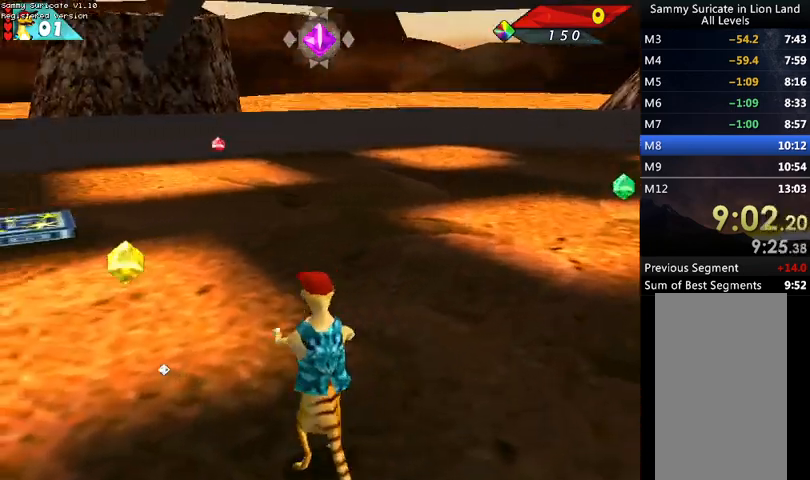
{"keys": [], "events": [[100, "left", "up"], [400, "up", "down"], [500, "up", "up"]]}
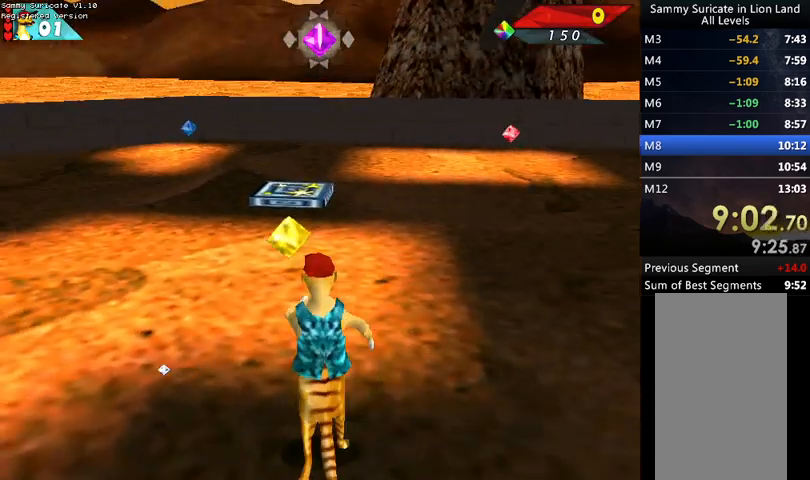
{"keys": [], "events": [[67, "up", "down"], [233, "left", "down"], [300, "left", "up"], [367, "up", "up"], [467, "alt", "down"], [500, "alt", "up"]]}
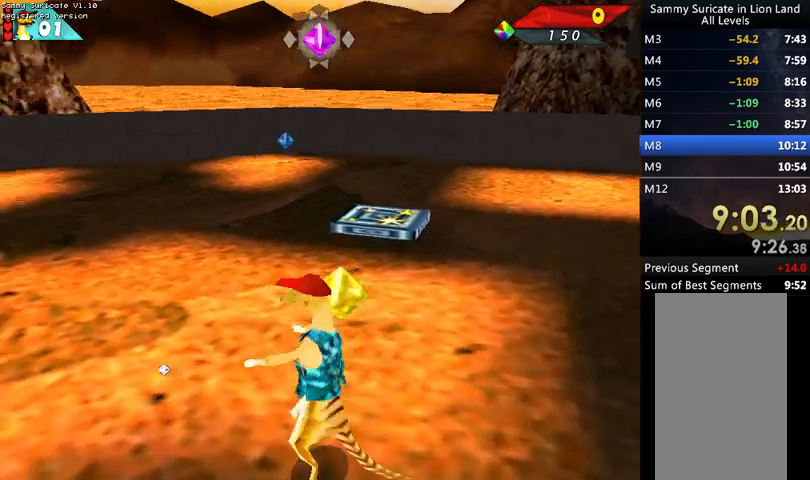
{"keys": [], "events": []}
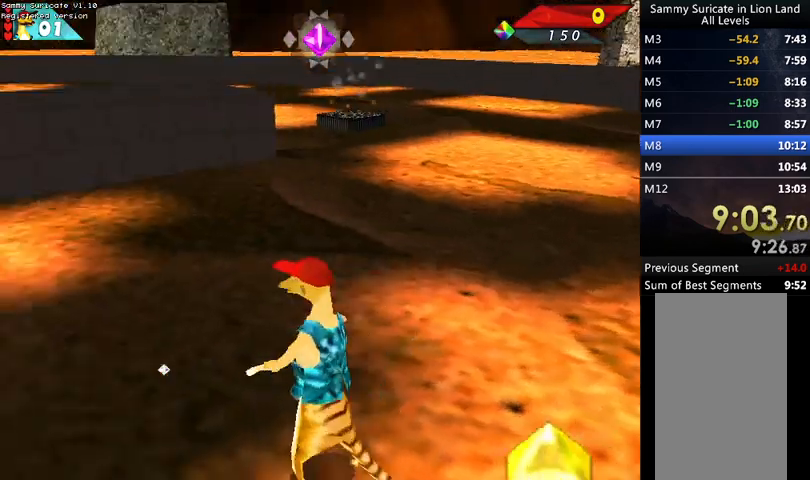
{"keys": [], "events": [[200, "f2", "down"], [233, "f2", "up"]]}
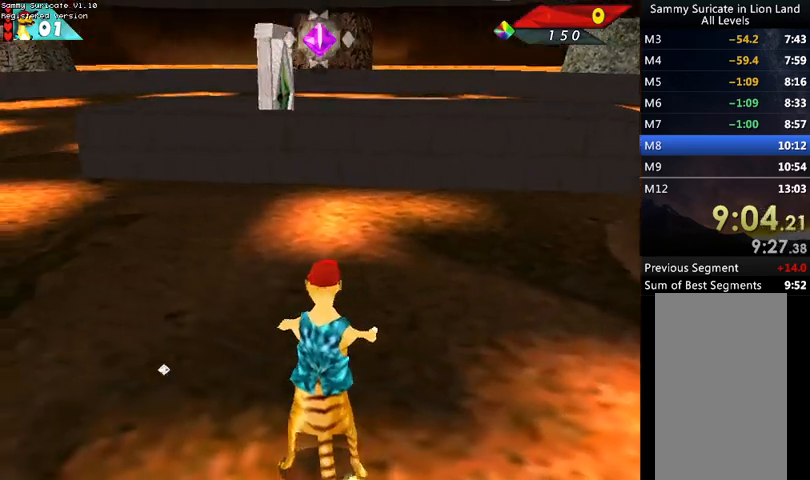
{"keys": ["down"], "events": [[133, "left", "down"], [200, "left", "up"], [400, "down", "down"]]}
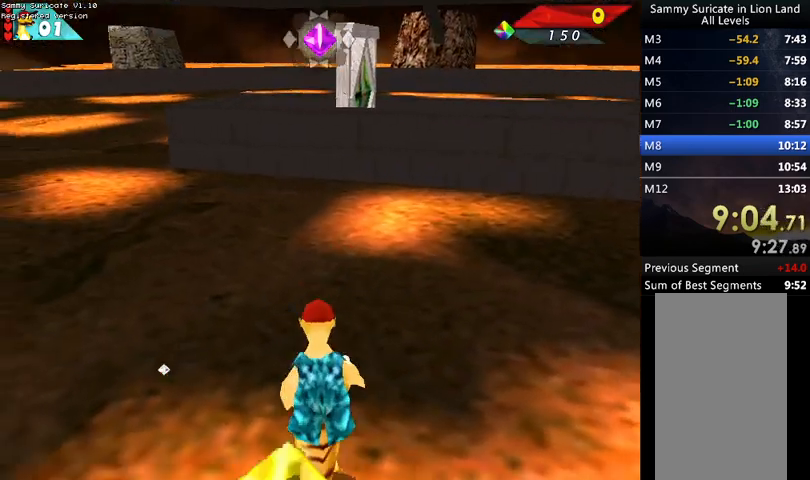
{"keys": ["left"], "events": [[100, "down", "up"], [500, "left", "down"]]}
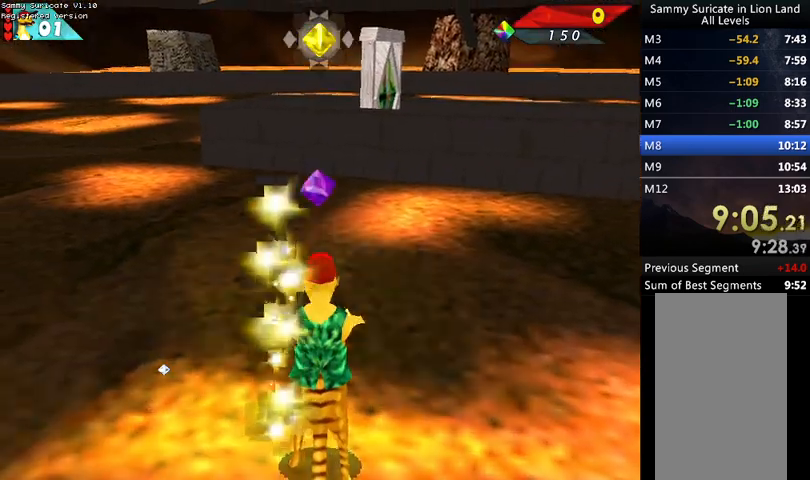
{"keys": ["up"], "events": [[67, "up", "down"], [300, "left", "up"]]}
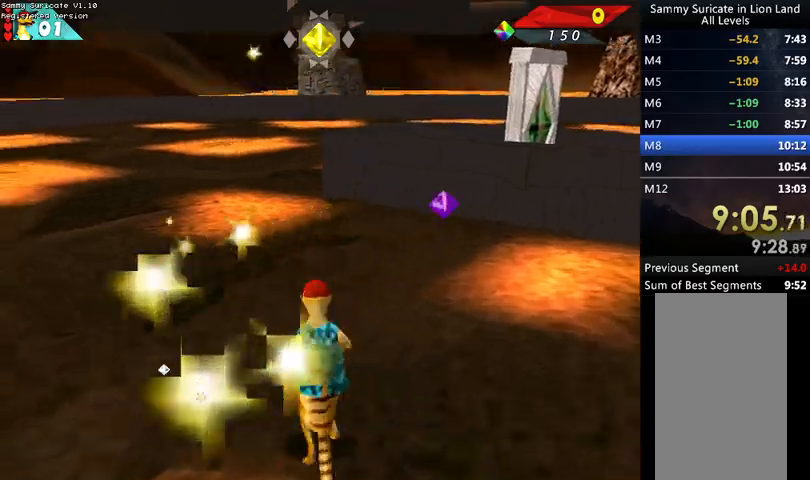
{"keys": ["up"], "events": [[200, "m", "down"], [300, "m", "up"], [300, "right", "down"], [500, "right", "up"]]}
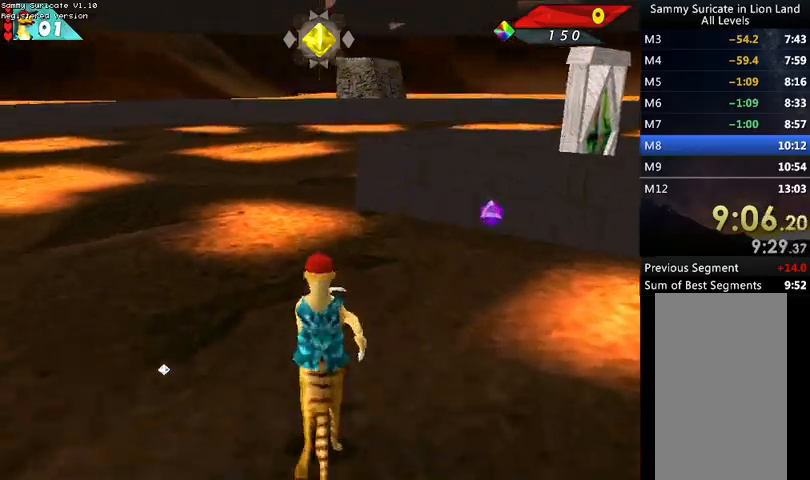
{"keys": ["f2"], "events": [[133, "right", "down"], [133, "up", "up"], [233, "up", "down"], [500, "f2", "down"], [500, "right", "up"], [500, "up", "up"]]}
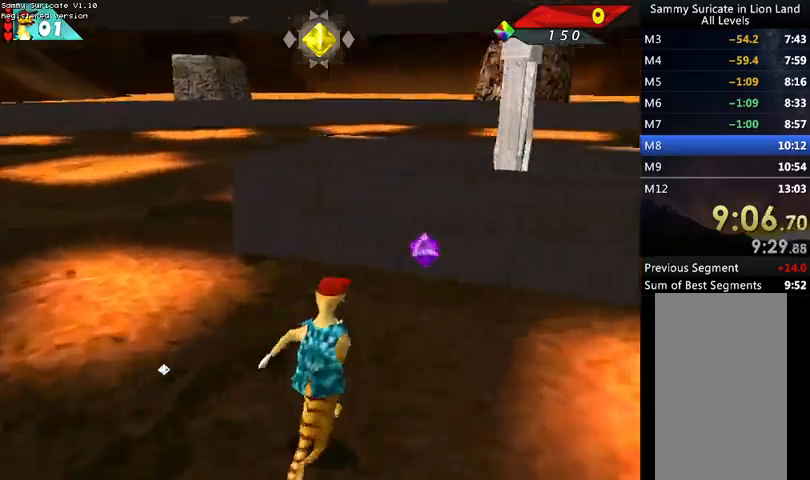
{"keys": ["up"], "events": [[100, "f2", "up"], [100, "left", "down"], [133, "up", "down"], [233, "left", "up"], [300, "up", "up"], [433, "up", "down"]]}
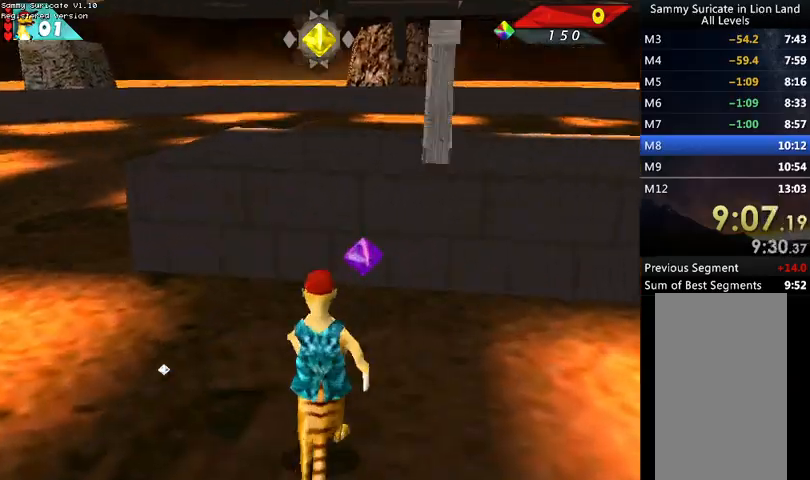
{"keys": ["up"], "events": [[133, "right", "down"], [200, "m", "down"], [200, "right", "up"], [367, "m", "up"]]}
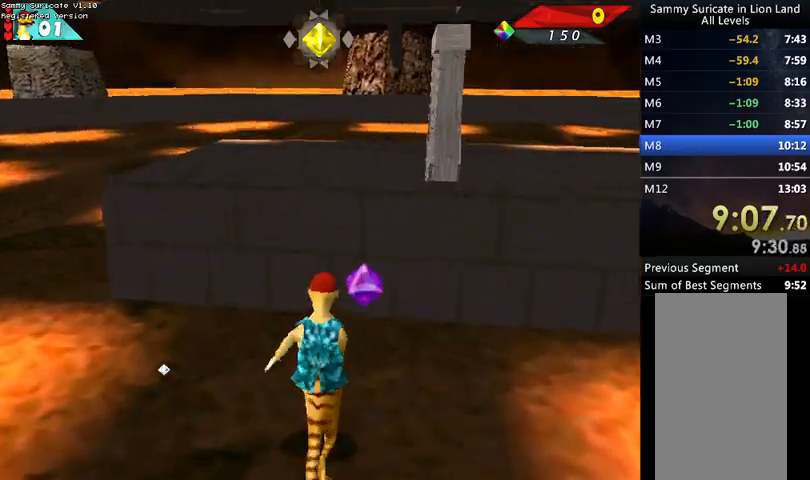
{"keys": ["up"], "events": [[133, "m", "down"], [267, "m", "up"]]}
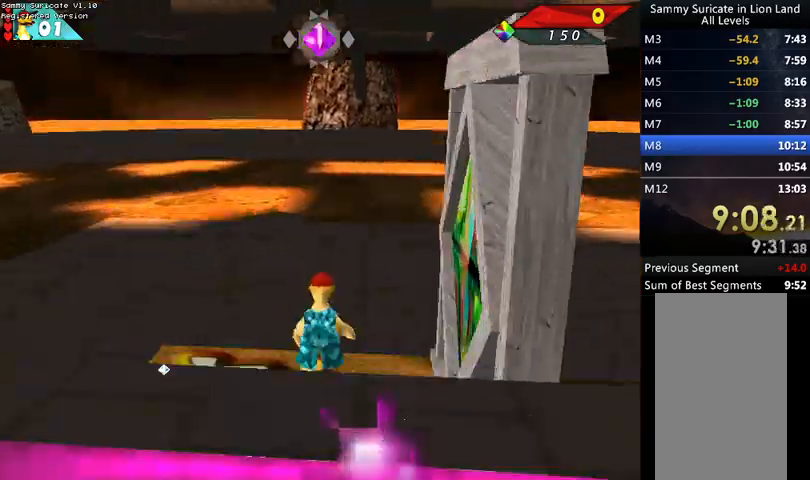
{"keys": ["return"], "events": [[200, "up", "up"], [233, "return", "down"], [300, "return", "up"], [367, "return", "down"], [433, "return", "up"], [467, "return", "down"]]}
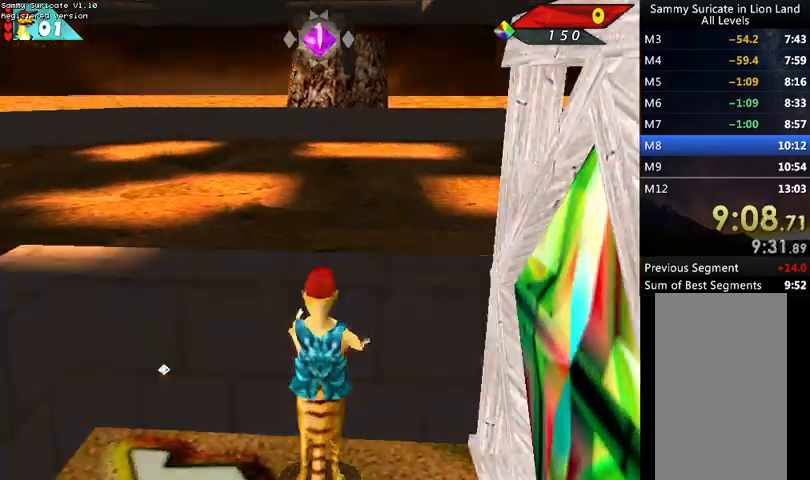
{"keys": [], "events": [[33, "return", "up"], [267, "return", "down"], [300, "return", "up"], [400, "return", "down"], [433, "return", "up"]]}
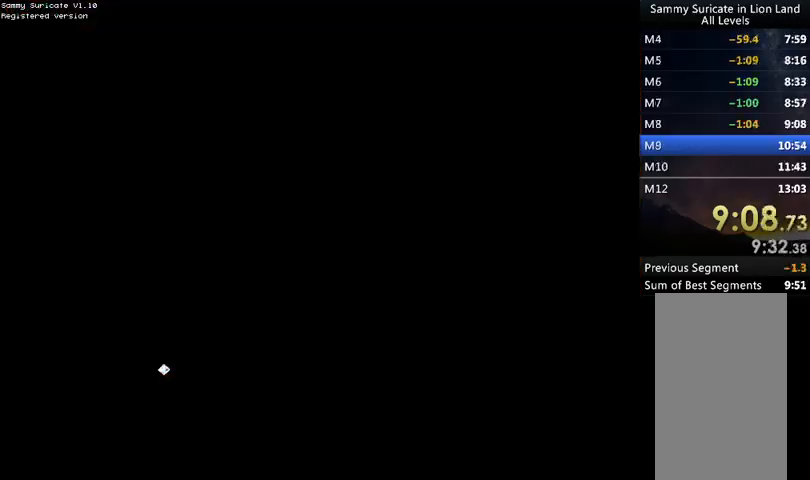
{"keys": [], "events": [[33, "return", "down"], [133, "return", "up"], [233, "return", "down"], [267, "return", "up"]]}
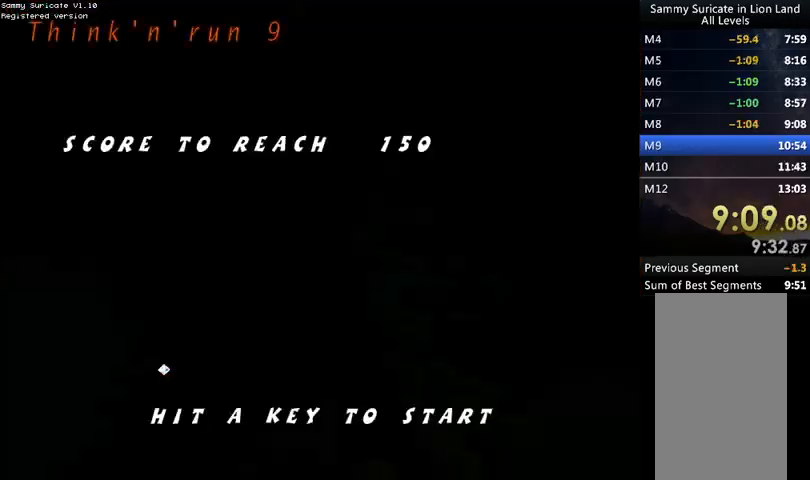
{"keys": [], "events": []}
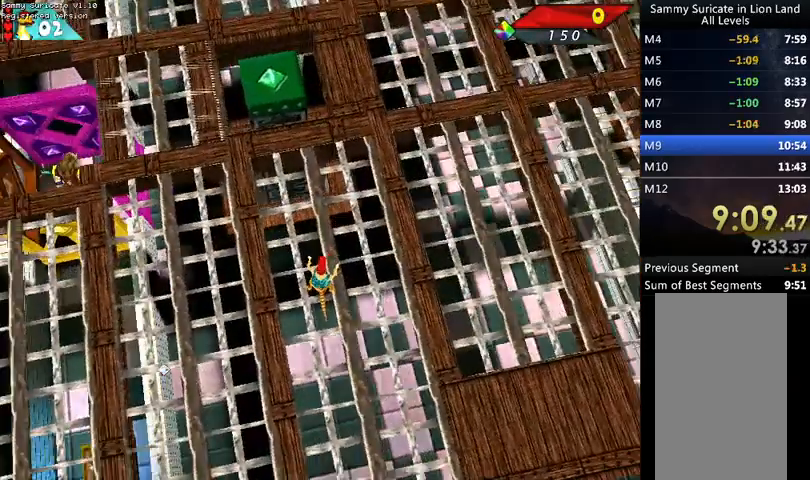
{"keys": ["down", "left"], "events": [[100, "left", "down"], [200, "down", "down"], [267, "left", "up"], [433, "left", "down"]]}
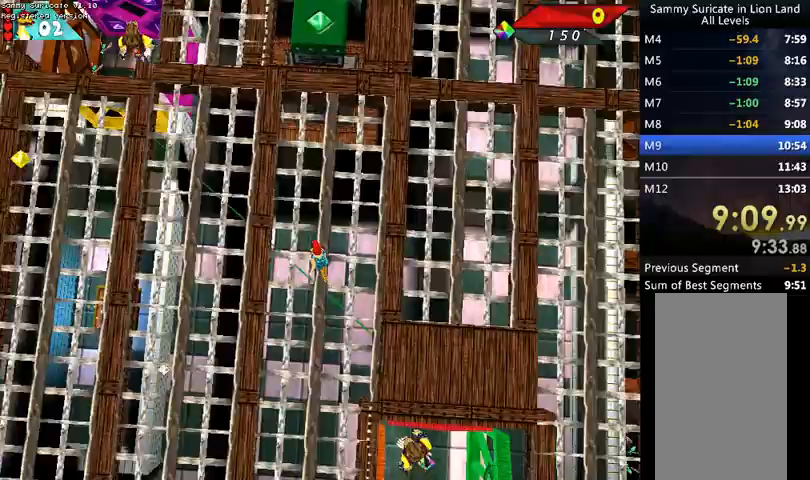
{"keys": ["down"], "events": [[33, "left", "up"], [167, "left", "down"], [267, "left", "up"]]}
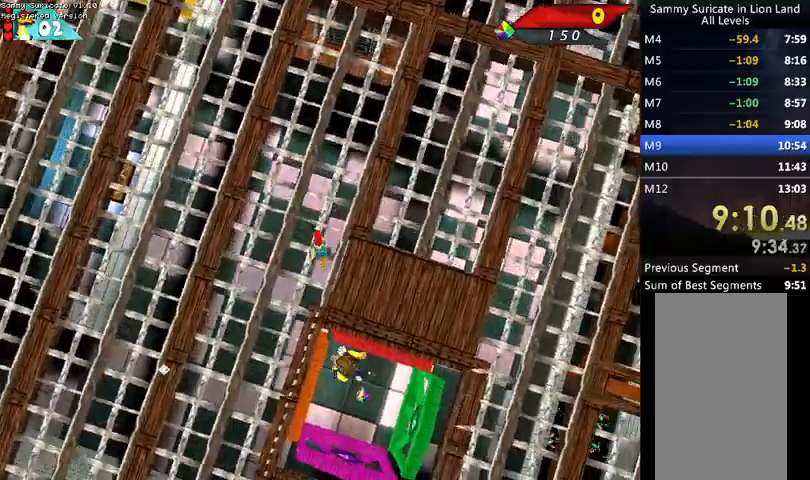
{"keys": ["down"], "events": [[33, "f2", "down"], [133, "f2", "up"]]}
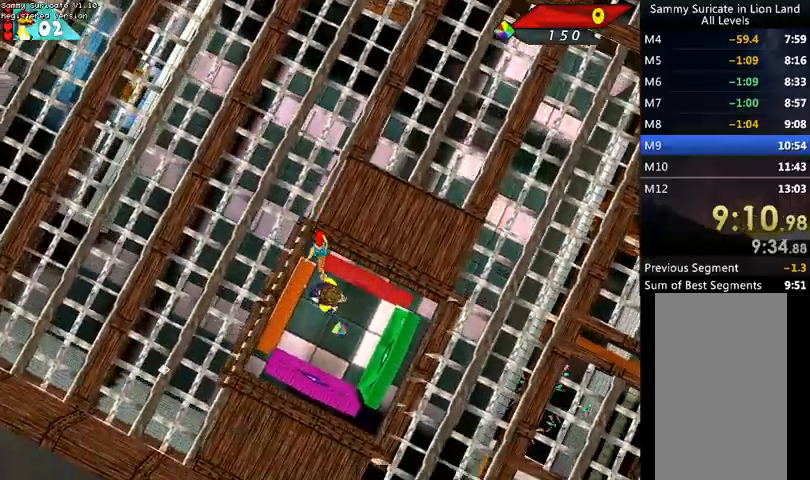
{"keys": ["down", "left"], "events": [[433, "left", "down"]]}
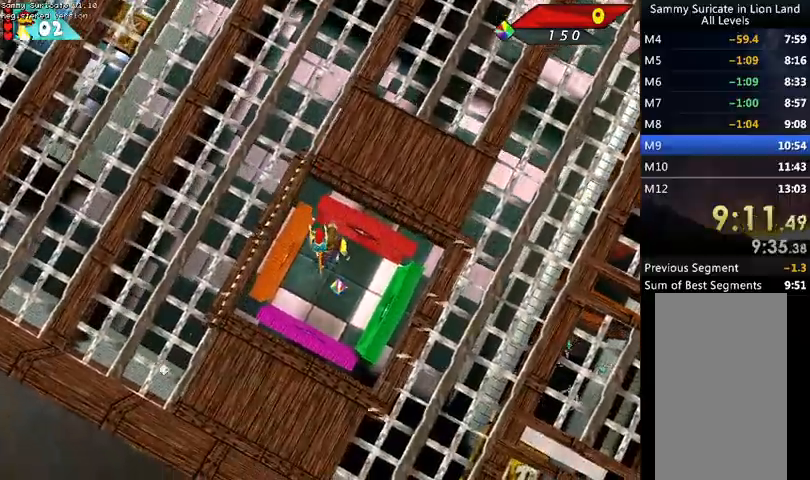
{"keys": ["down"], "events": [[33, "left", "up"], [467, "left", "down"], [500, "left", "up"]]}
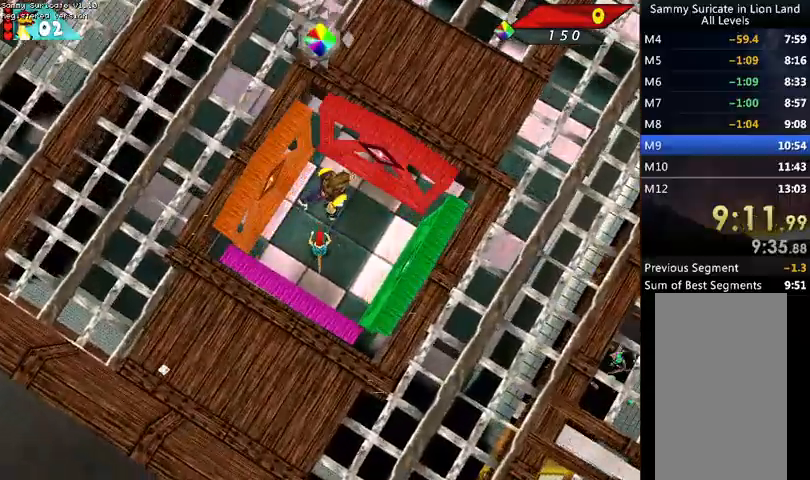
{"keys": ["down"], "events": [[33, "left", "down"], [100, "down", "up"], [233, "down", "down"], [367, "left", "up"]]}
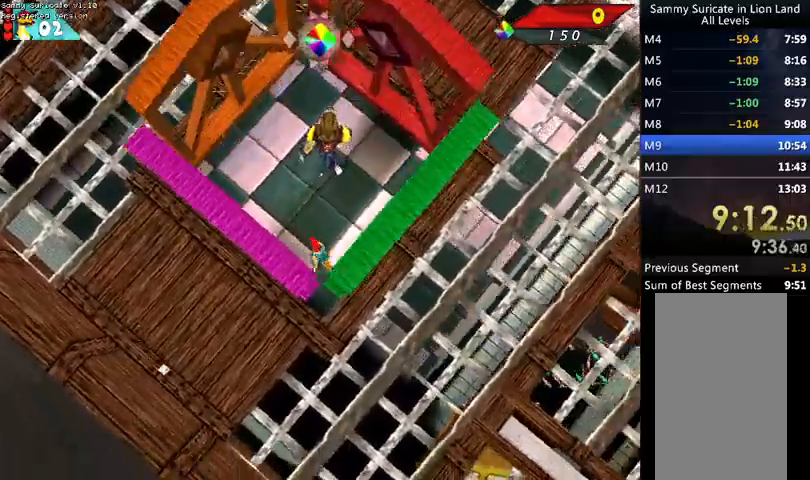
{"keys": ["down"], "events": [[100, "left", "down"], [167, "left", "up"]]}